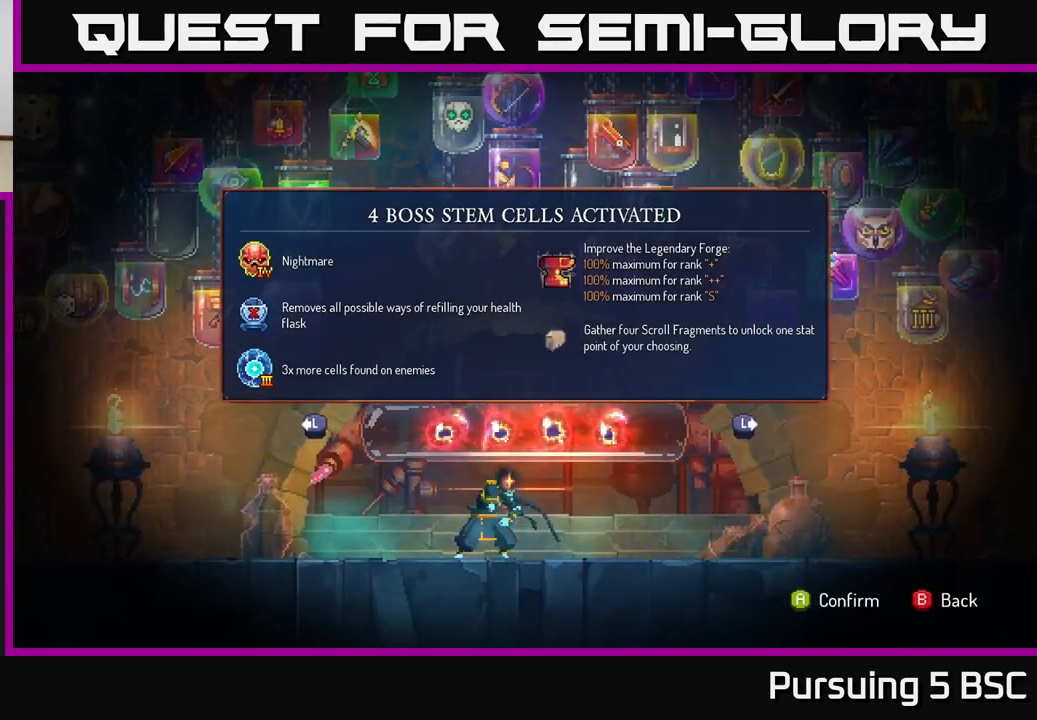
Gameplay with a controller (Xbox layout); each line is a JSON object with the inputs held at the frame after it. "events" lists button and stick changes between this image and that frame as [ms after this image, input, new state], when the widget could be followed in between.
{"buttons": [], "left_stick": "center", "right_stick": "center", "events": [[200, "left_stick", "right"], [367, "left_stick", "center"]]}
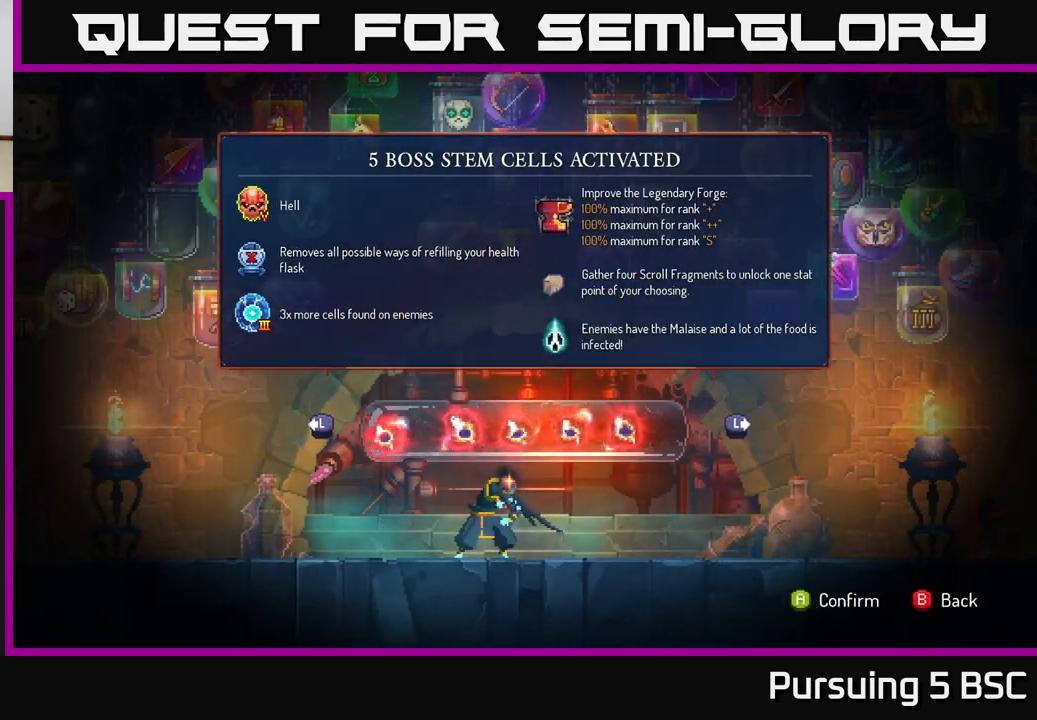
{"buttons": [], "left_stick": "center", "right_stick": "center", "events": []}
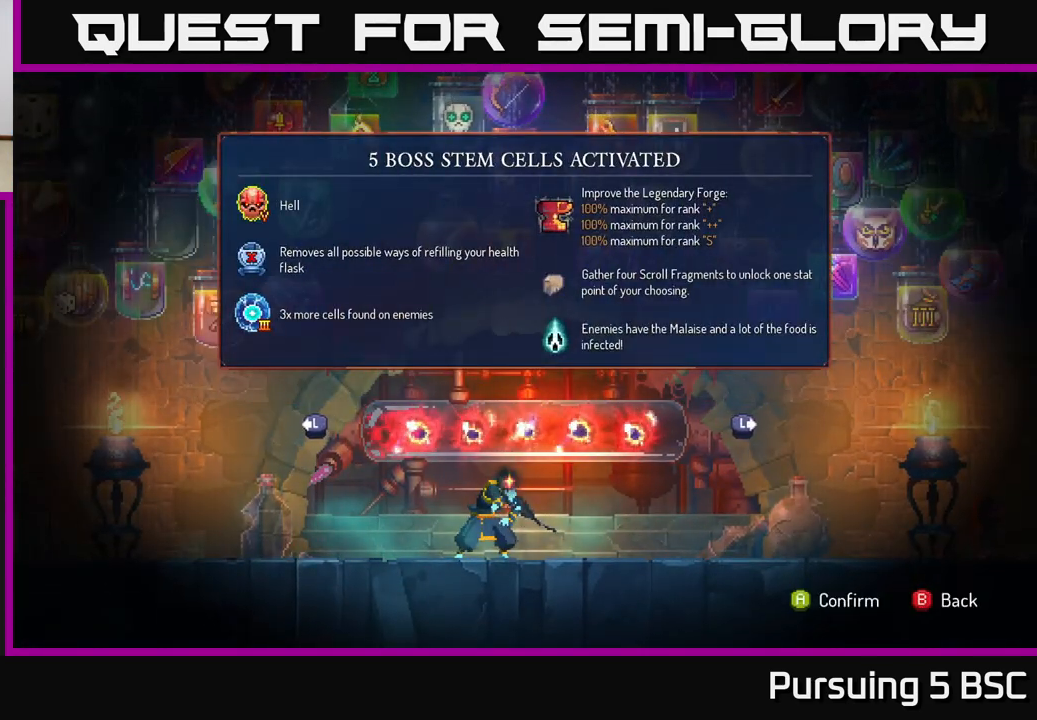
{"buttons": [], "left_stick": "center", "right_stick": "center", "events": [[133, "left_stick", "left"], [283, "left_stick", "center"]]}
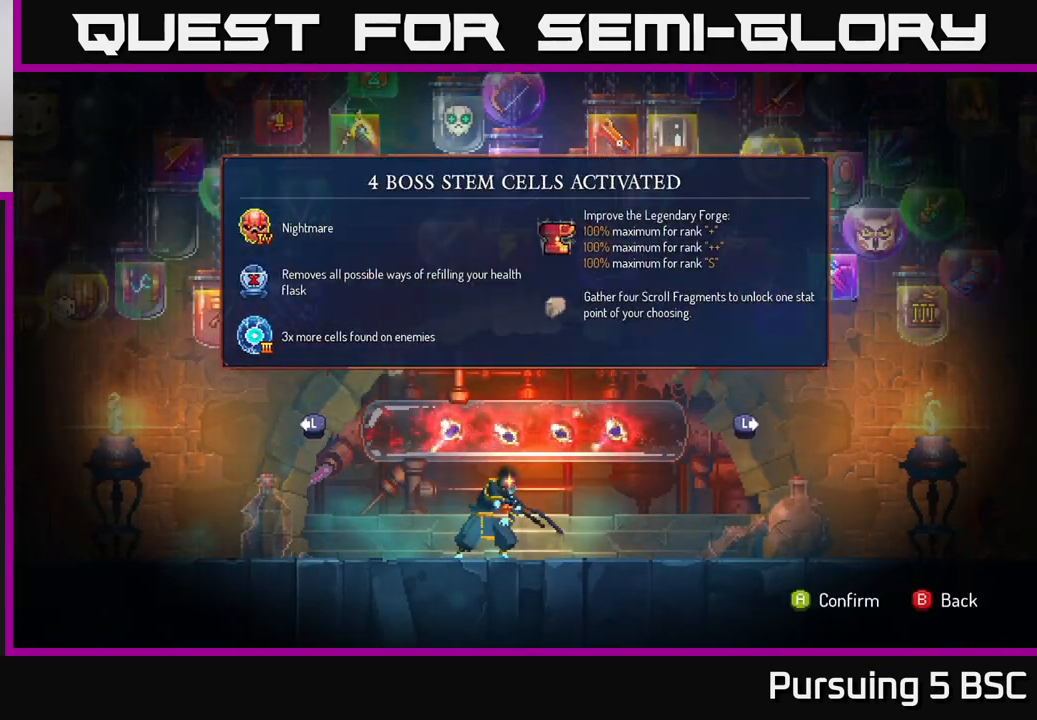
{"buttons": [], "left_stick": "center", "right_stick": "center", "events": []}
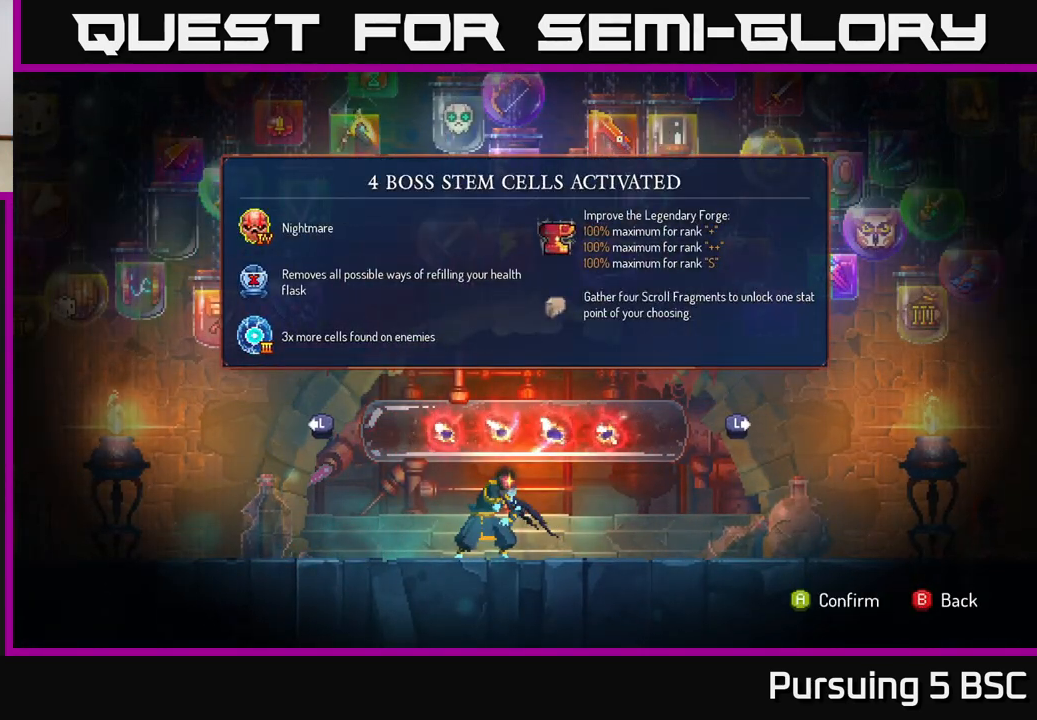
{"buttons": [], "left_stick": "center", "right_stick": "center", "events": []}
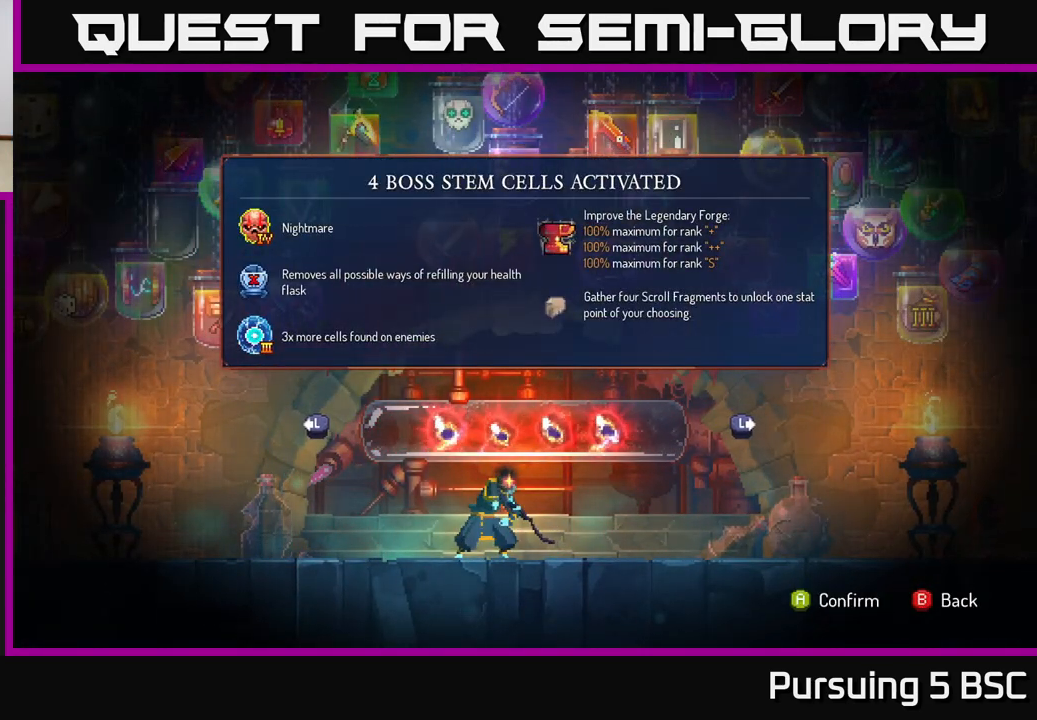
{"buttons": [], "left_stick": "center", "right_stick": "center", "events": []}
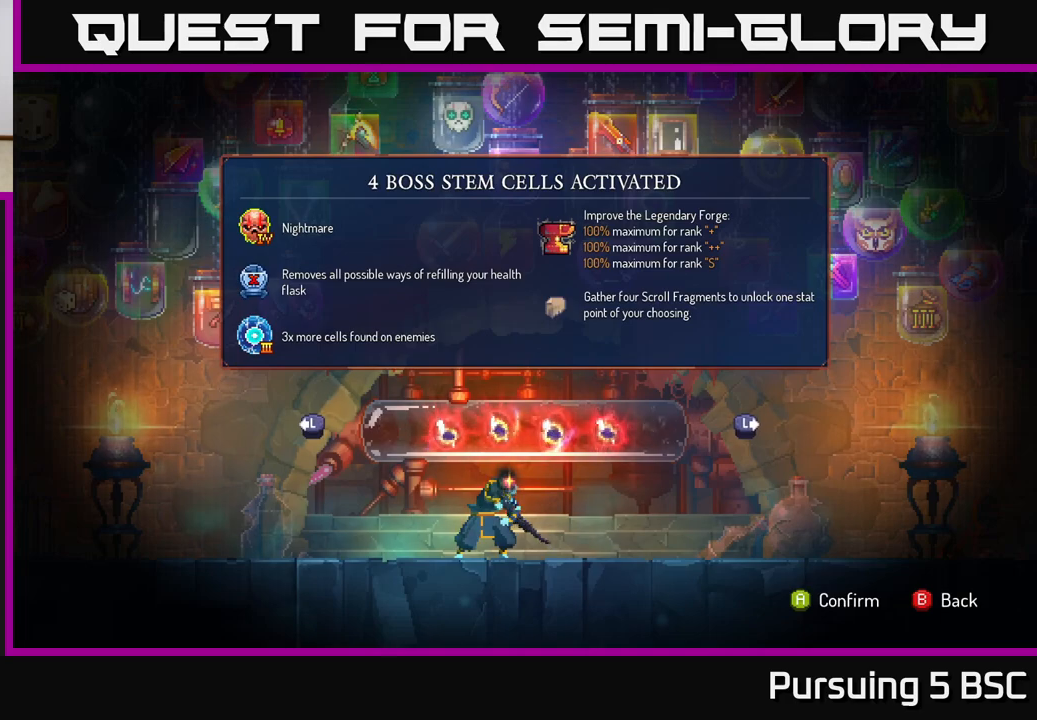
{"buttons": [], "left_stick": "center", "right_stick": "center", "events": []}
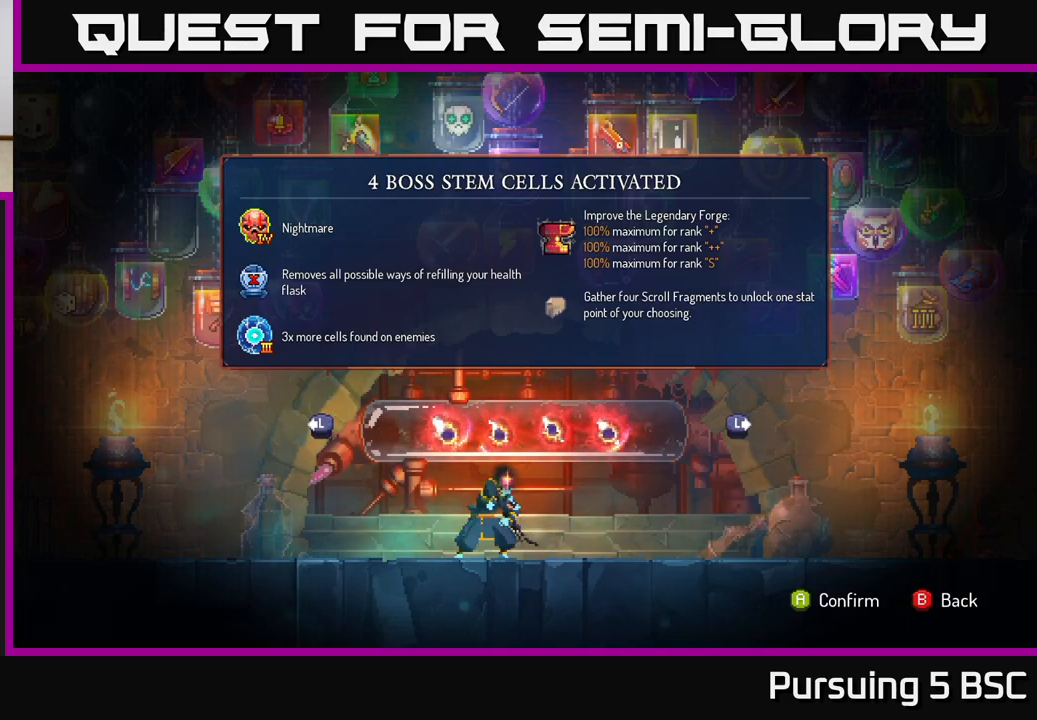
{"buttons": [], "left_stick": "right", "right_stick": "center", "events": [[500, "left_stick", "right"]]}
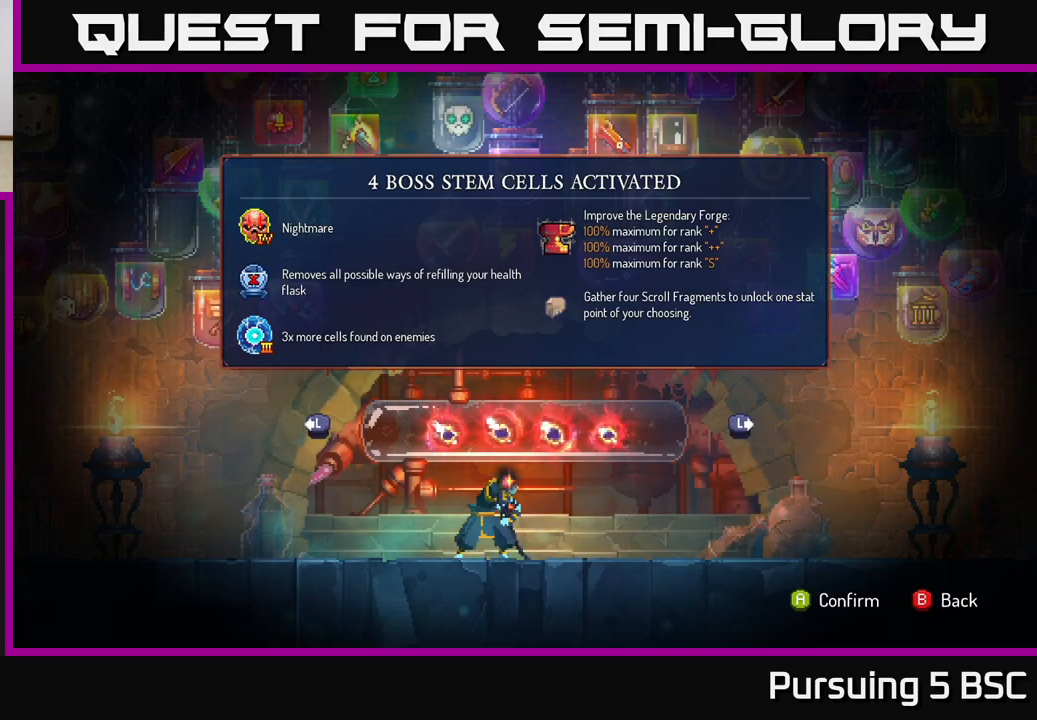
{"buttons": [], "left_stick": "center", "right_stick": "center", "events": [[217, "left_stick", "center"]]}
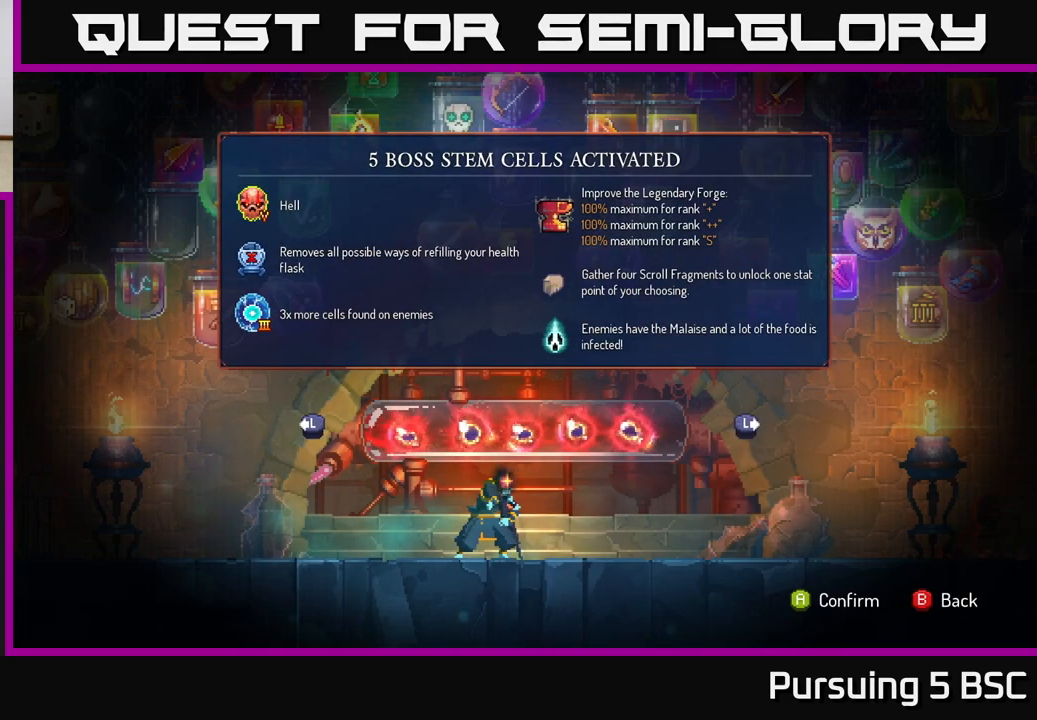
{"buttons": [], "left_stick": "center", "right_stick": "center", "events": []}
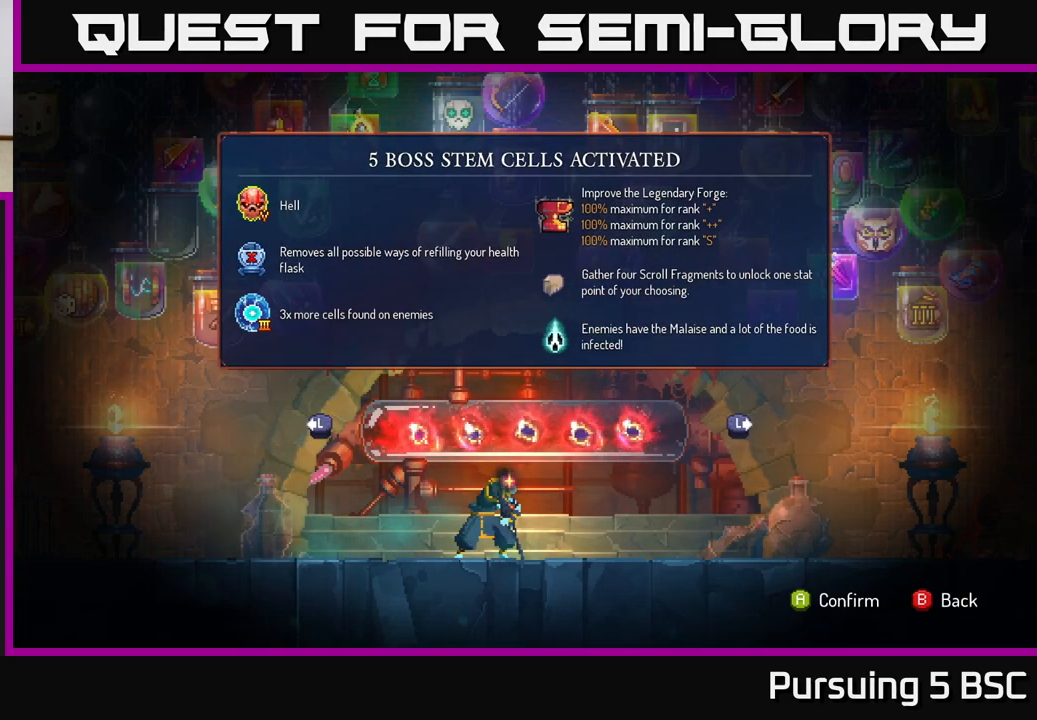
{"buttons": [], "left_stick": "center", "right_stick": "center", "events": [[167, "left_stick", "left"], [333, "left_stick", "center"]]}
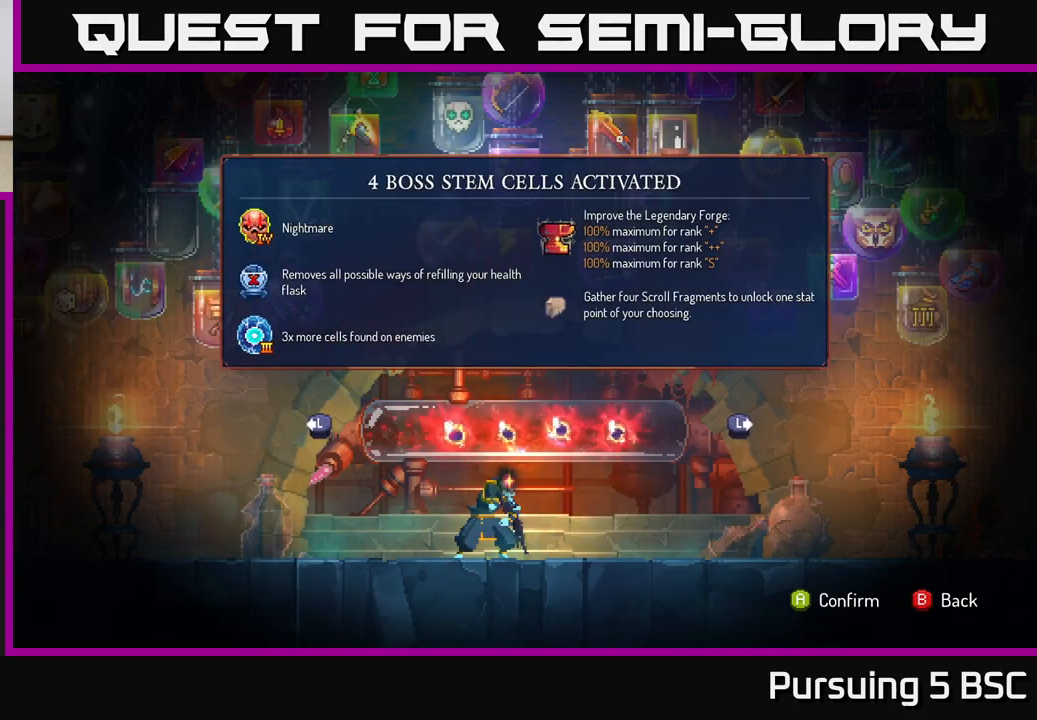
{"buttons": [], "left_stick": "center", "right_stick": "center", "events": []}
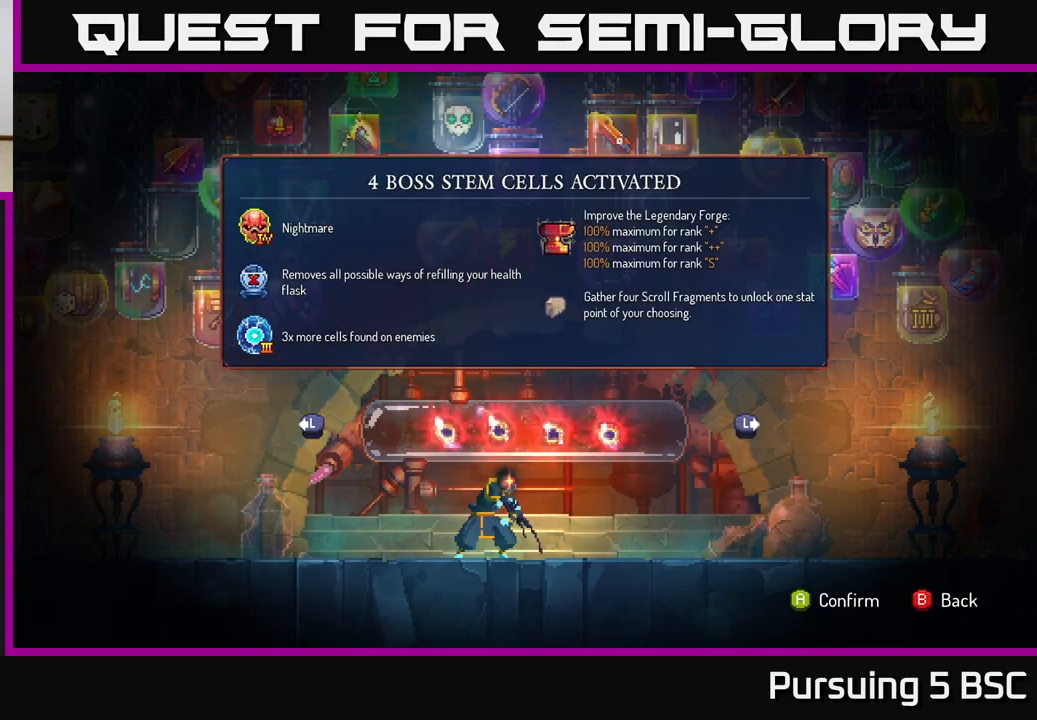
{"buttons": [], "left_stick": "center", "right_stick": "center", "events": []}
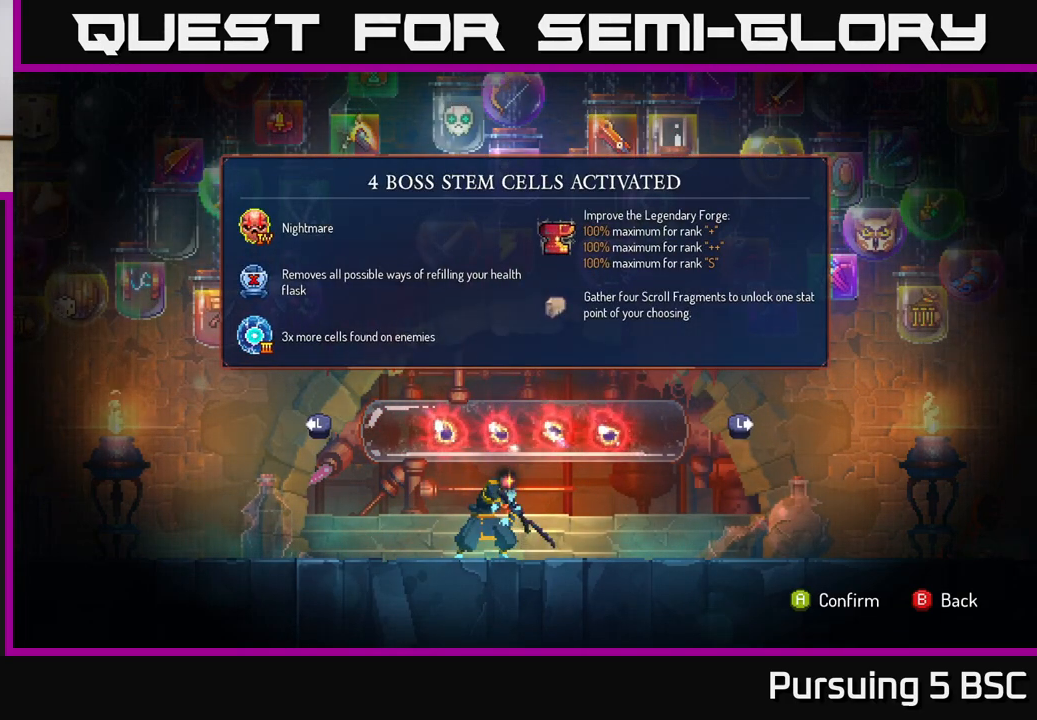
{"buttons": [], "left_stick": "center", "right_stick": "center", "events": []}
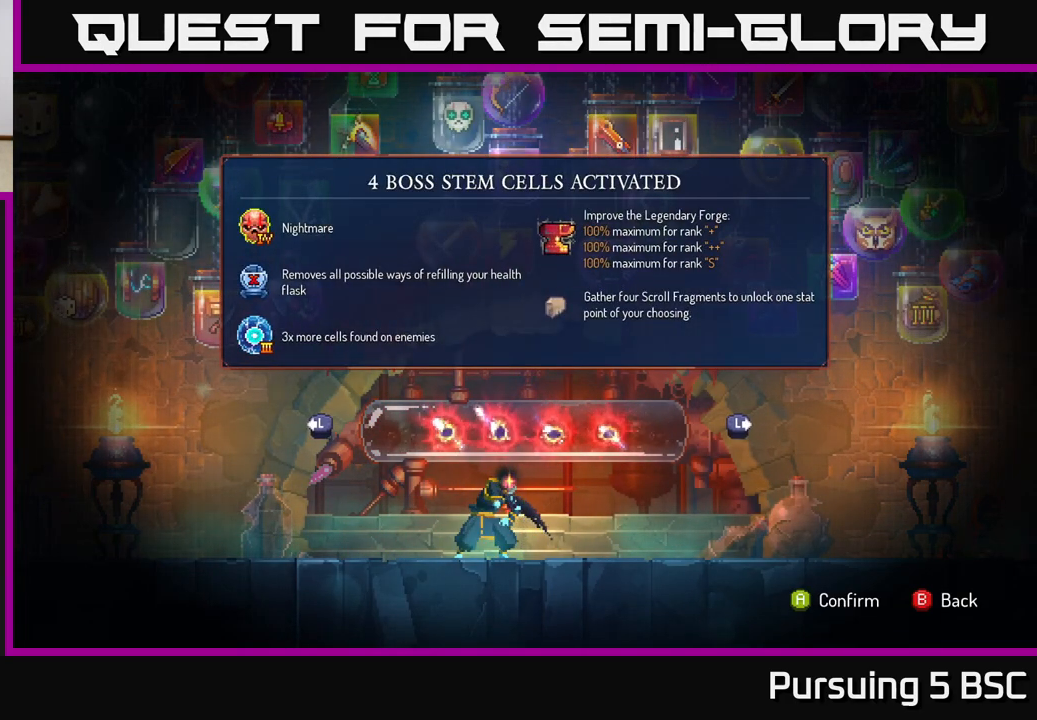
{"buttons": [], "left_stick": "center", "right_stick": "center", "events": []}
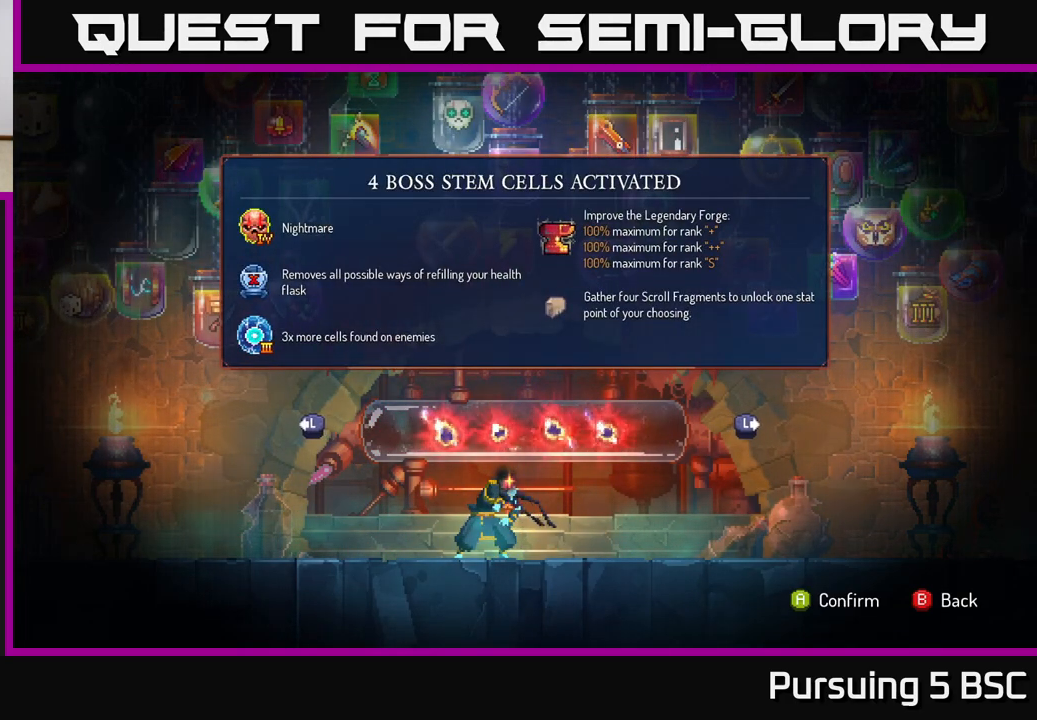
{"buttons": [], "left_stick": "right", "right_stick": "center", "events": [[450, "left_stick", "right"]]}
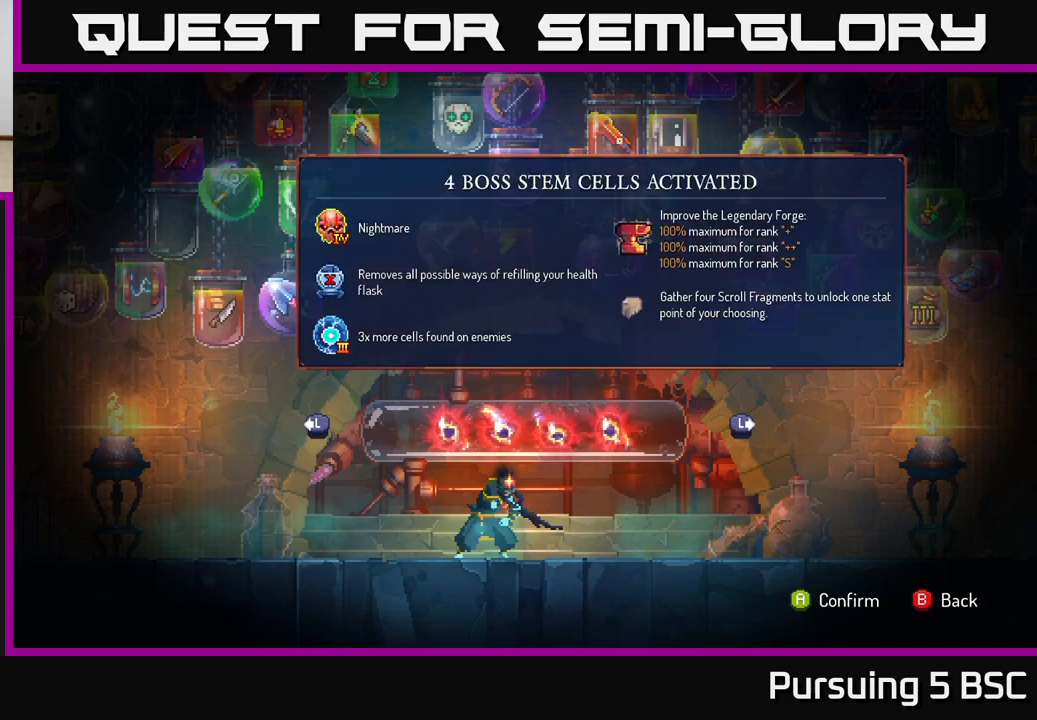
{"buttons": [], "left_stick": "center", "right_stick": "center", "events": [[117, "left_stick", "center"]]}
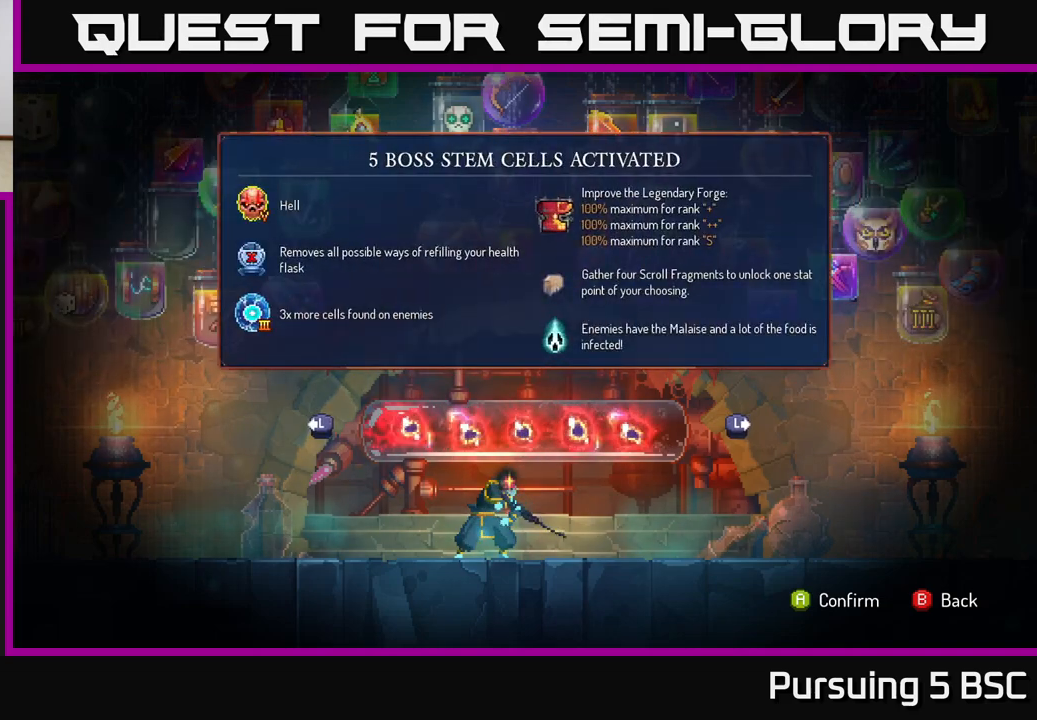
{"buttons": [], "left_stick": "center", "right_stick": "center", "events": []}
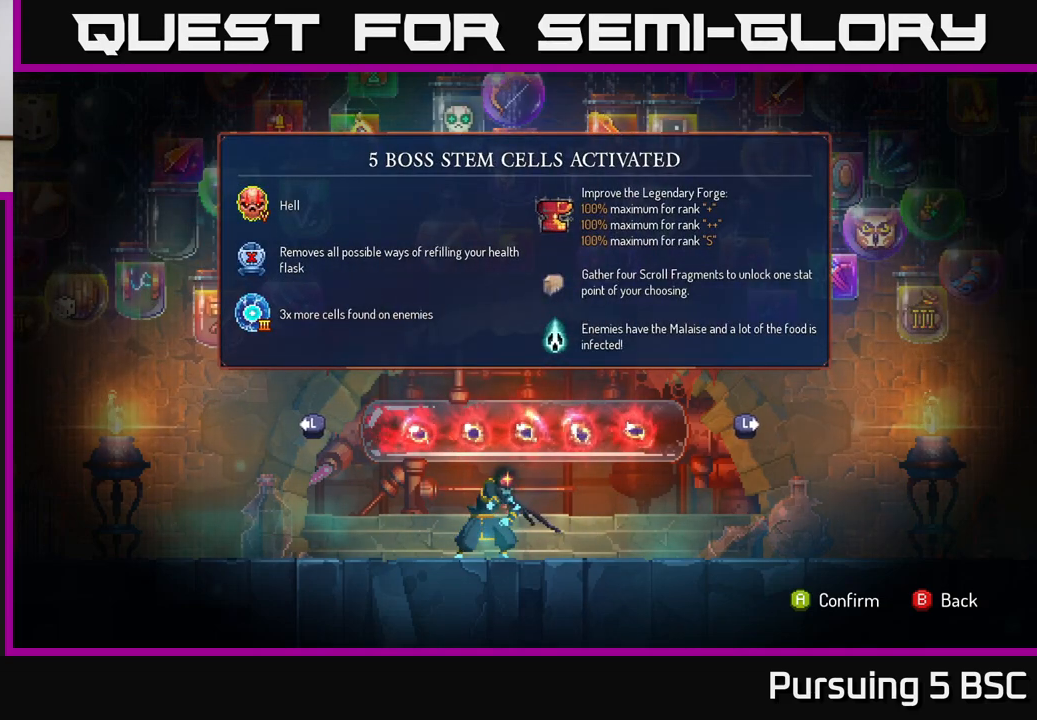
{"buttons": [], "left_stick": "center", "right_stick": "center", "events": []}
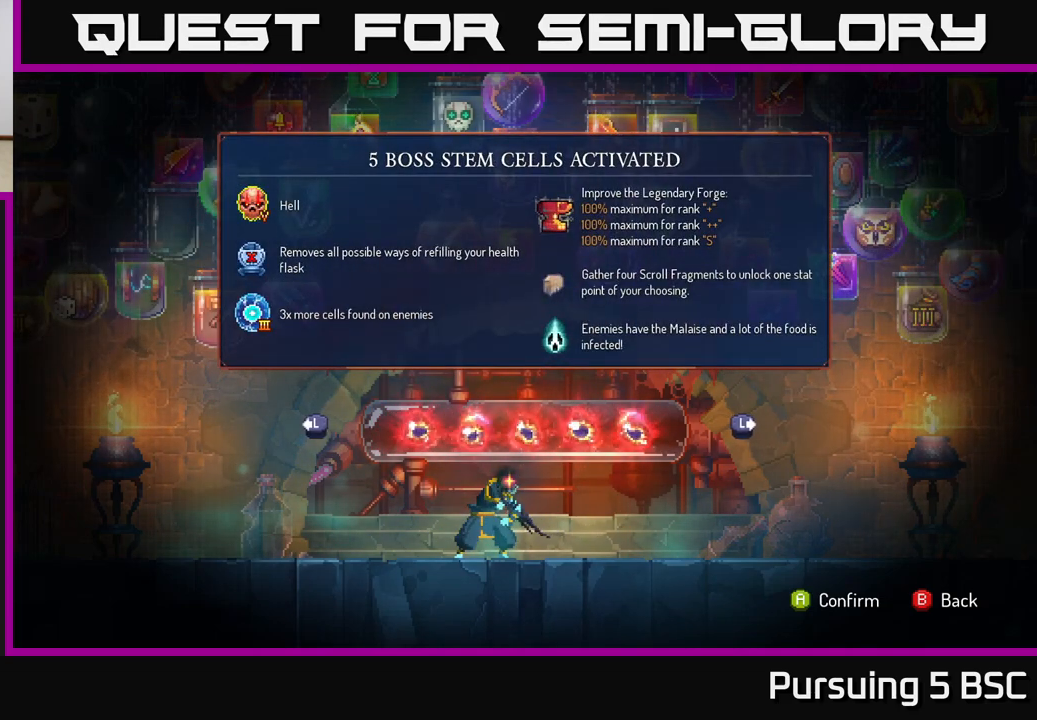
{"buttons": [], "left_stick": "center", "right_stick": "center", "events": []}
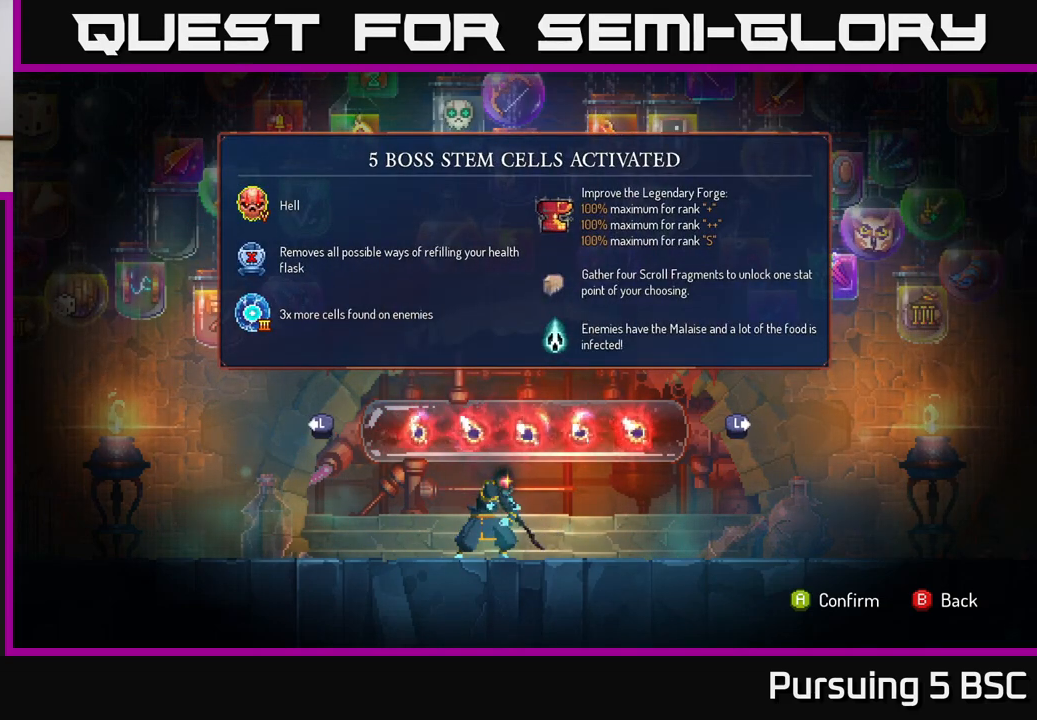
{"buttons": [], "left_stick": "center", "right_stick": "center", "events": []}
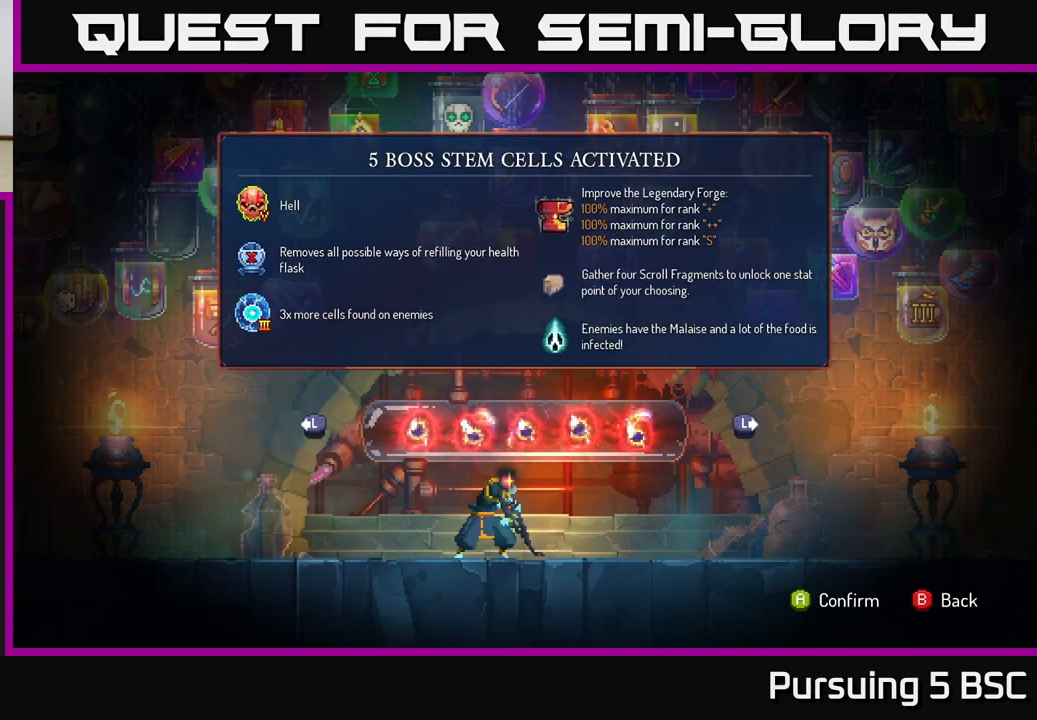
{"buttons": [], "left_stick": "center", "right_stick": "center", "events": []}
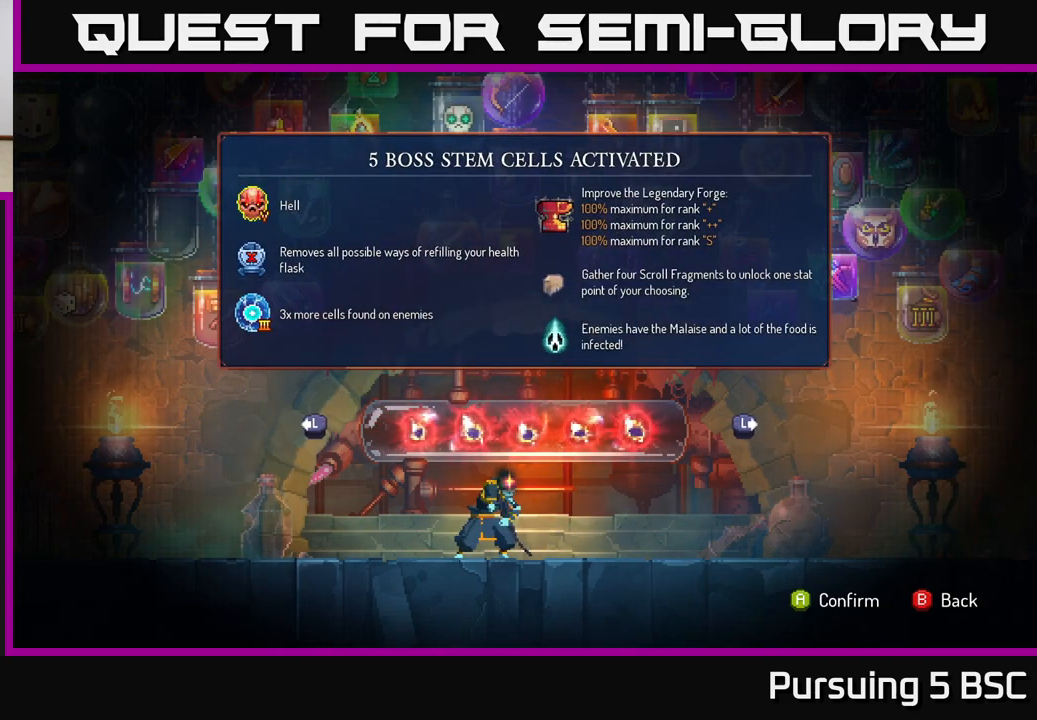
{"buttons": [], "left_stick": "center", "right_stick": "center", "events": []}
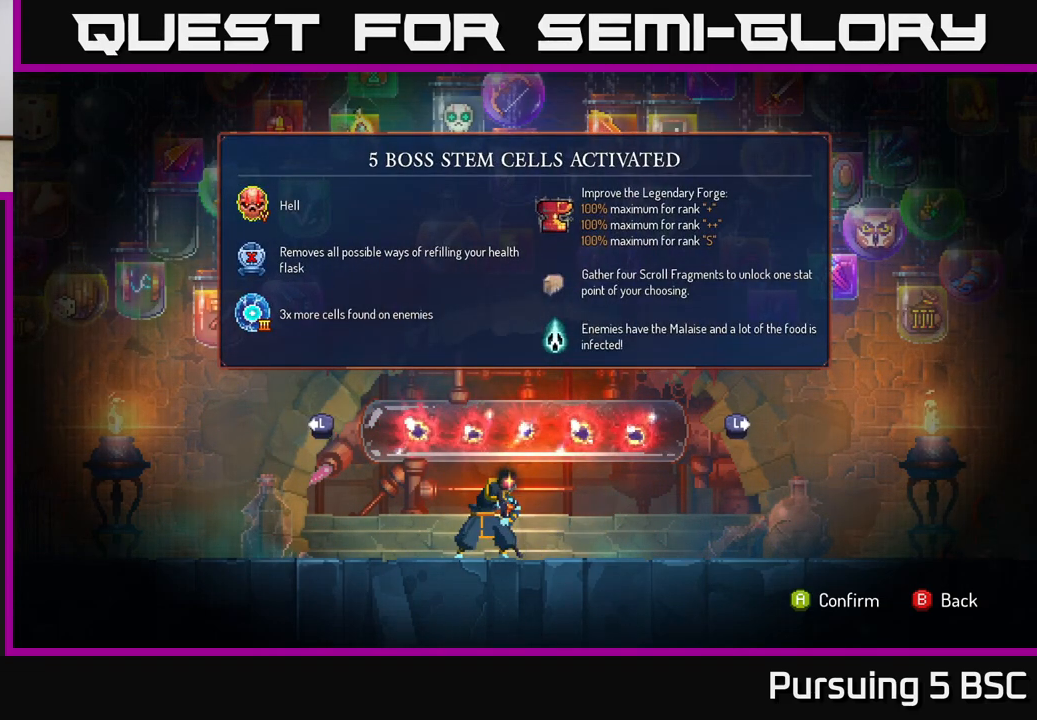
{"buttons": [], "left_stick": "center", "right_stick": "center", "events": []}
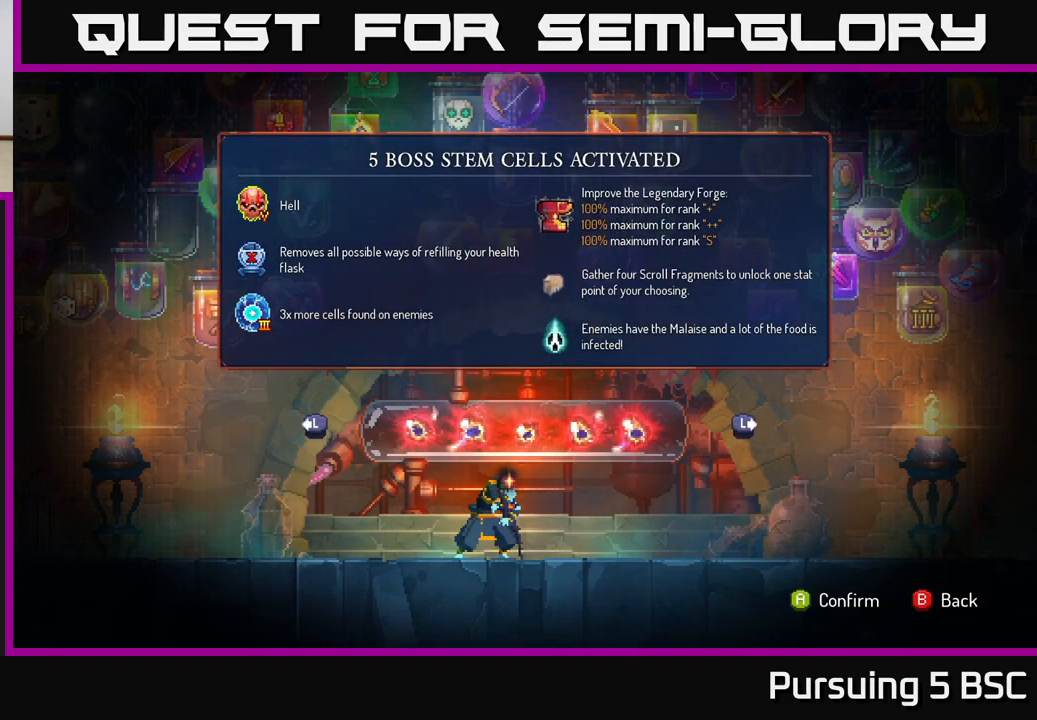
{"buttons": [], "left_stick": "right", "right_stick": "center", "events": [[417, "left_stick", "right"]]}
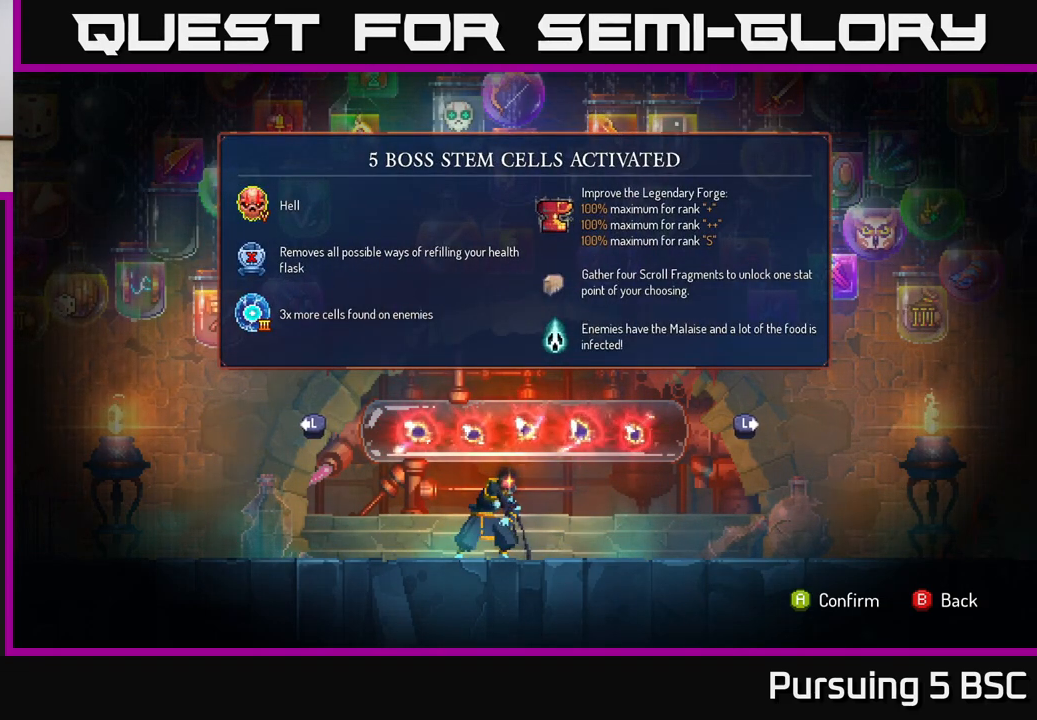
{"buttons": [], "left_stick": "center", "right_stick": "center", "events": [[83, "left_stick", "center"]]}
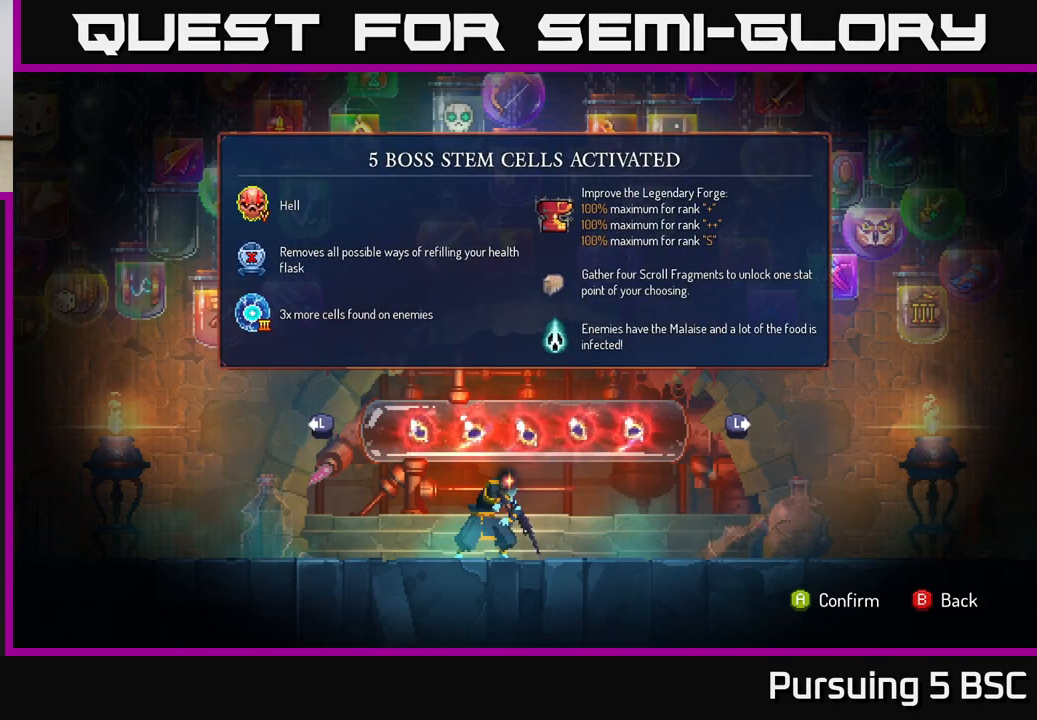
{"buttons": [], "left_stick": "center", "right_stick": "center", "events": [[117, "left_stick", "left"], [283, "left_stick", "center"]]}
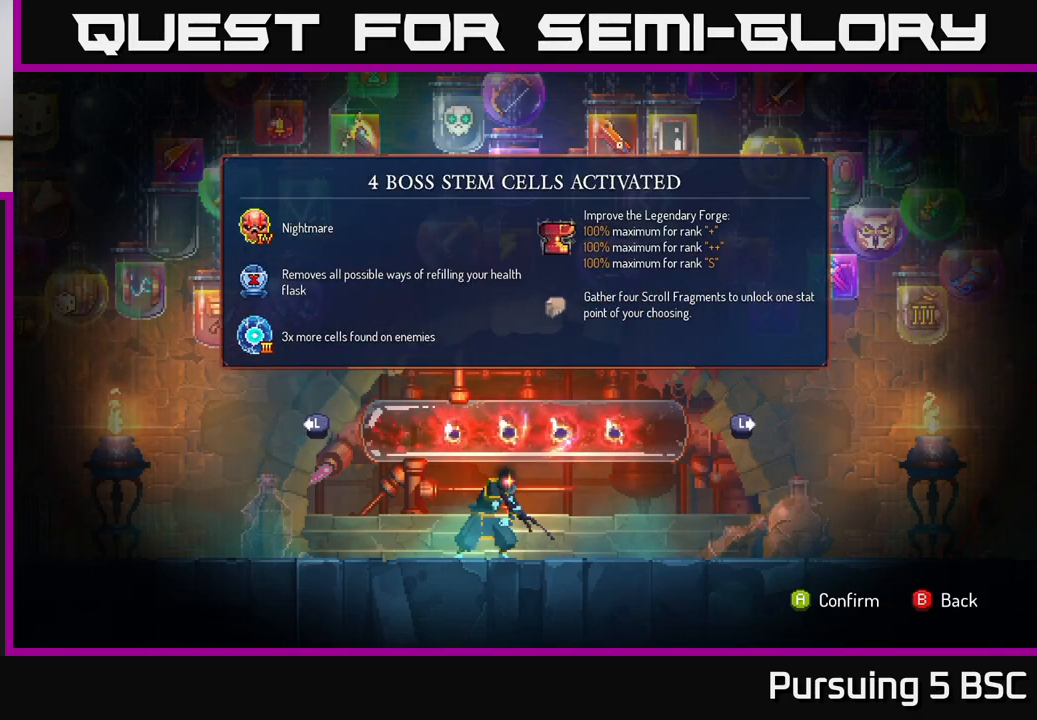
{"buttons": [], "left_stick": "center", "right_stick": "center", "events": [[250, "left_stick", "right"], [433, "left_stick", "center"]]}